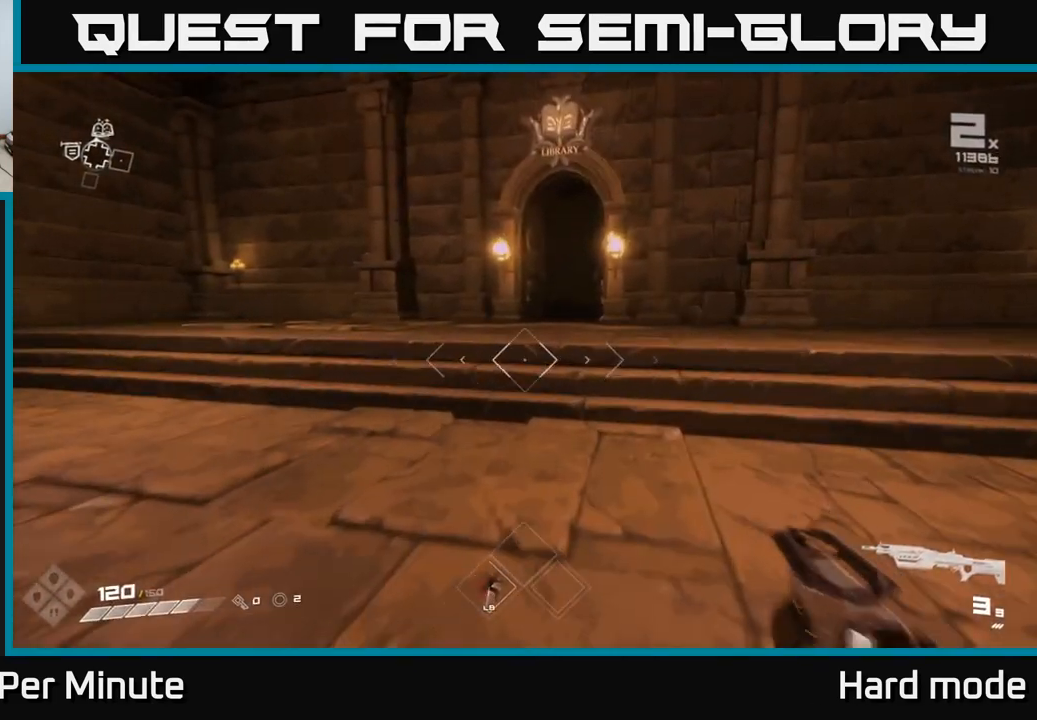
Gameplay with a controller (Xbox layout); each line is a JSON object with the inputs held at the frame after it. "events" lists button and stick changes between this image and that frame as [ms after this image, input, new state], when the widget could be followed in between.
{"buttons": ["L1"], "left_stick": "up", "right_stick": "right", "events": [[383, "right_stick", "right"]]}
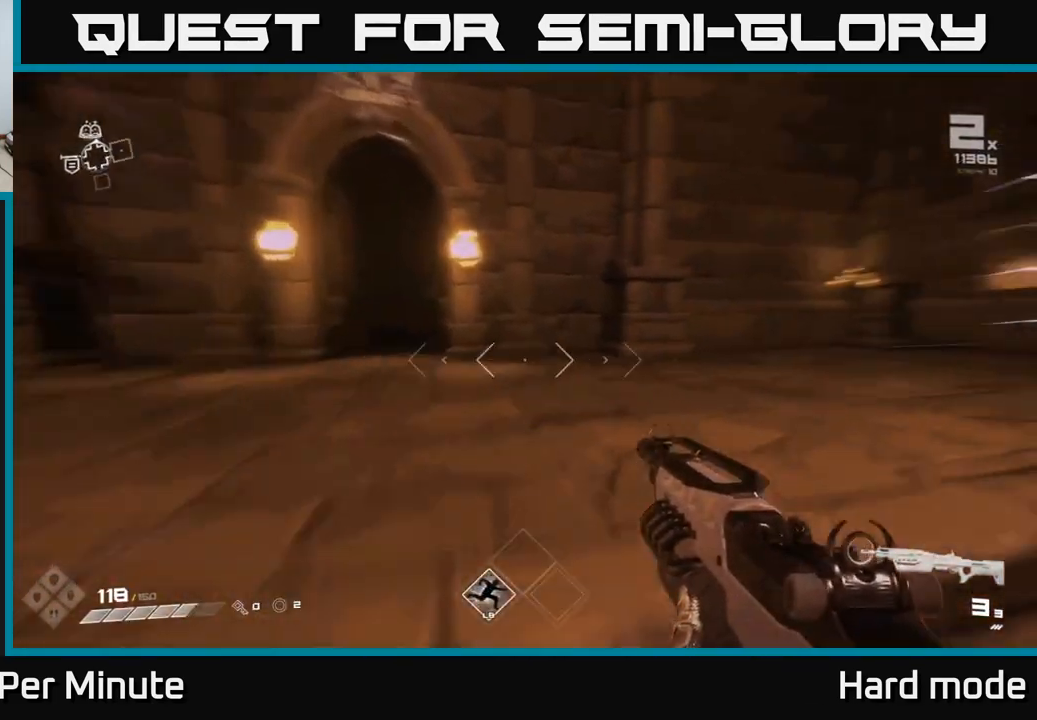
{"buttons": ["L1"], "left_stick": "up", "right_stick": "center"}
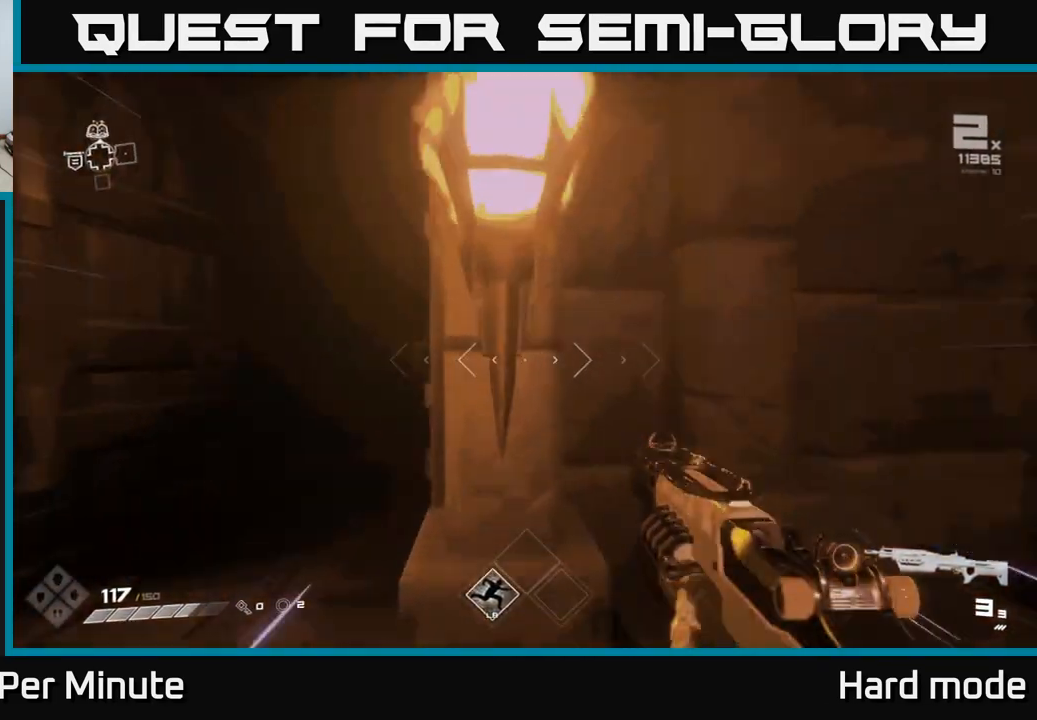
{"buttons": ["L1"], "left_stick": "up", "right_stick": "center", "events": [[50, "left_stick", "up-left"], [333, "left_stick", "up"]]}
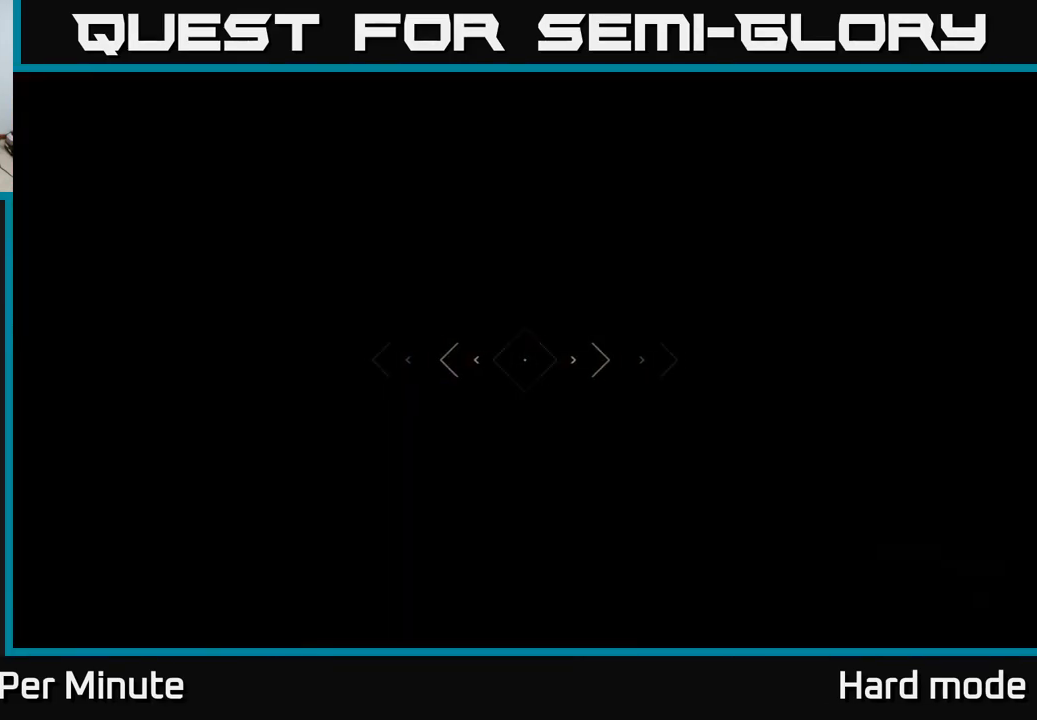
{"buttons": [], "left_stick": "up", "right_stick": "center", "events": [[233, "L1", "up"]]}
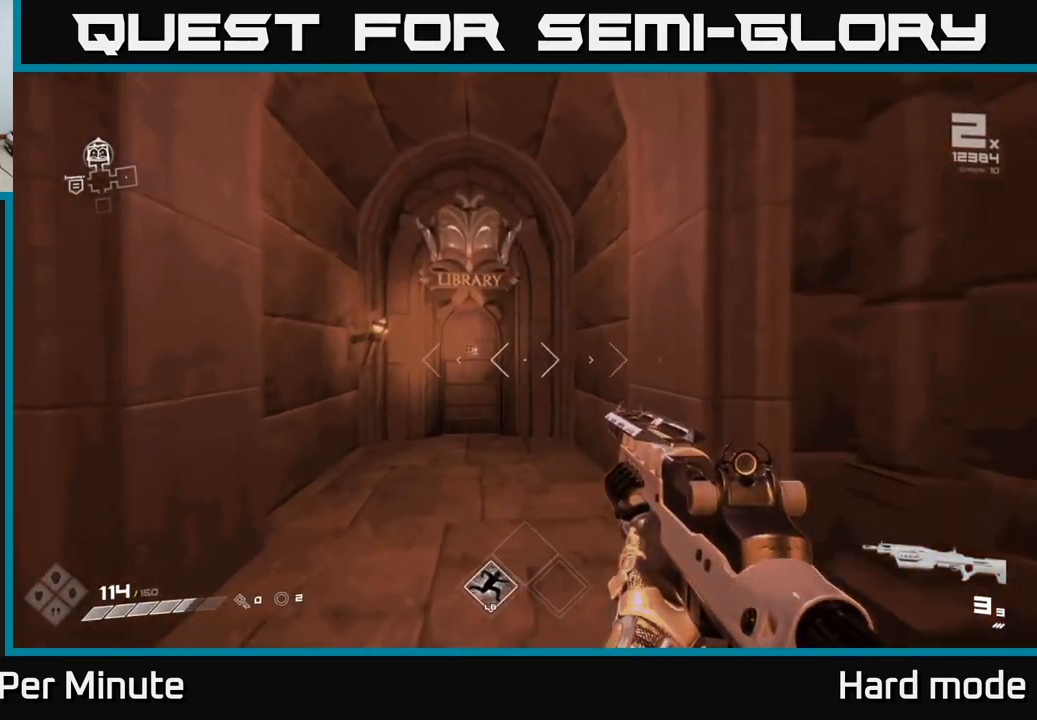
{"buttons": [], "left_stick": "up", "right_stick": "down", "events": [[117, "right_stick", "left"], [200, "right_stick", "center"], [417, "right_stick", "down"]]}
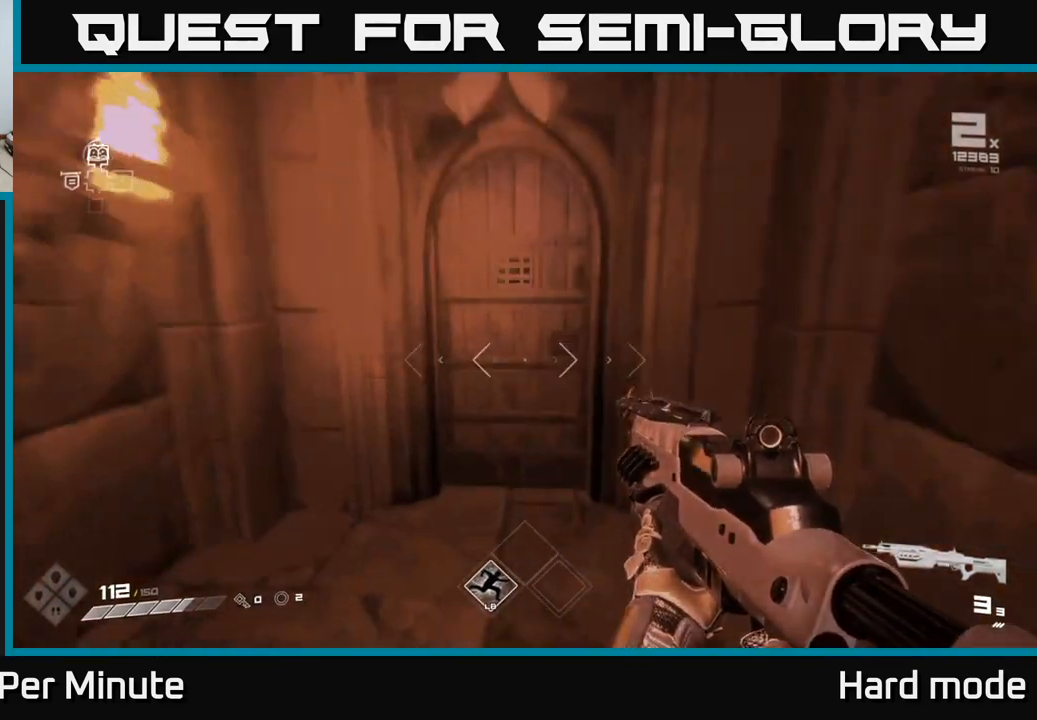
{"buttons": [], "left_stick": "down", "right_stick": "center", "events": [[33, "right_stick", "center"], [200, "X", "down"], [283, "X", "up"], [300, "left_stick", "down"]]}
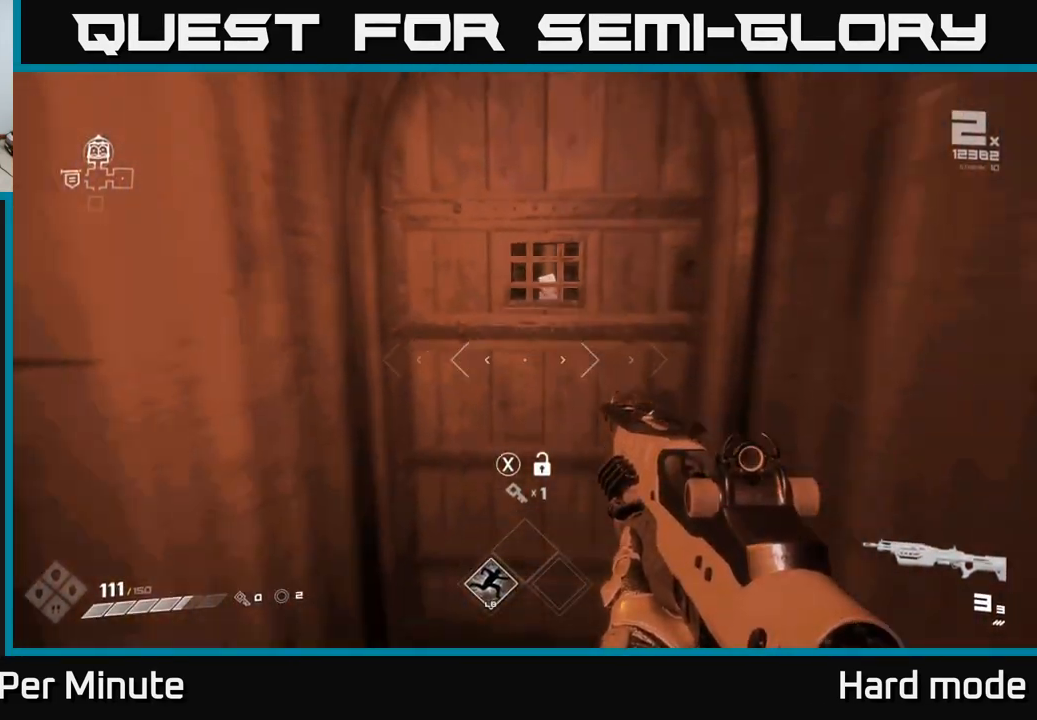
{"buttons": [], "left_stick": "right", "right_stick": "right", "events": [[83, "left_stick", "down-right"], [150, "right_stick", "right"], [400, "left_stick", "right"]]}
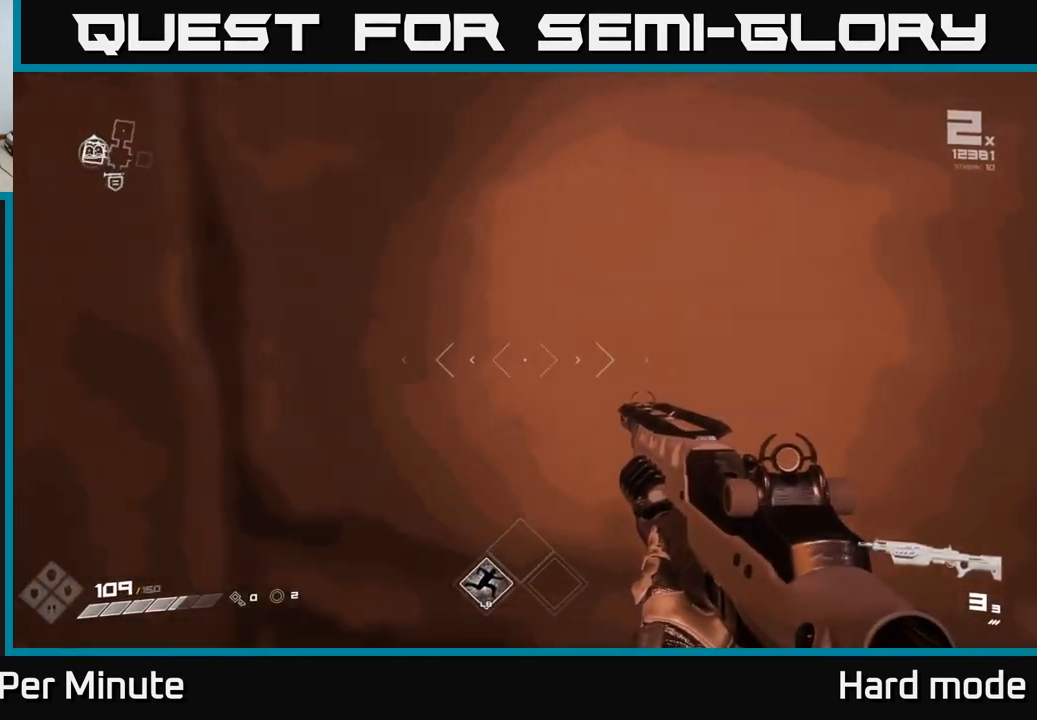
{"buttons": ["L1"], "left_stick": "up", "right_stick": "right", "events": [[250, "left_stick", "up-right"], [400, "L1", "down"], [500, "left_stick", "up"]]}
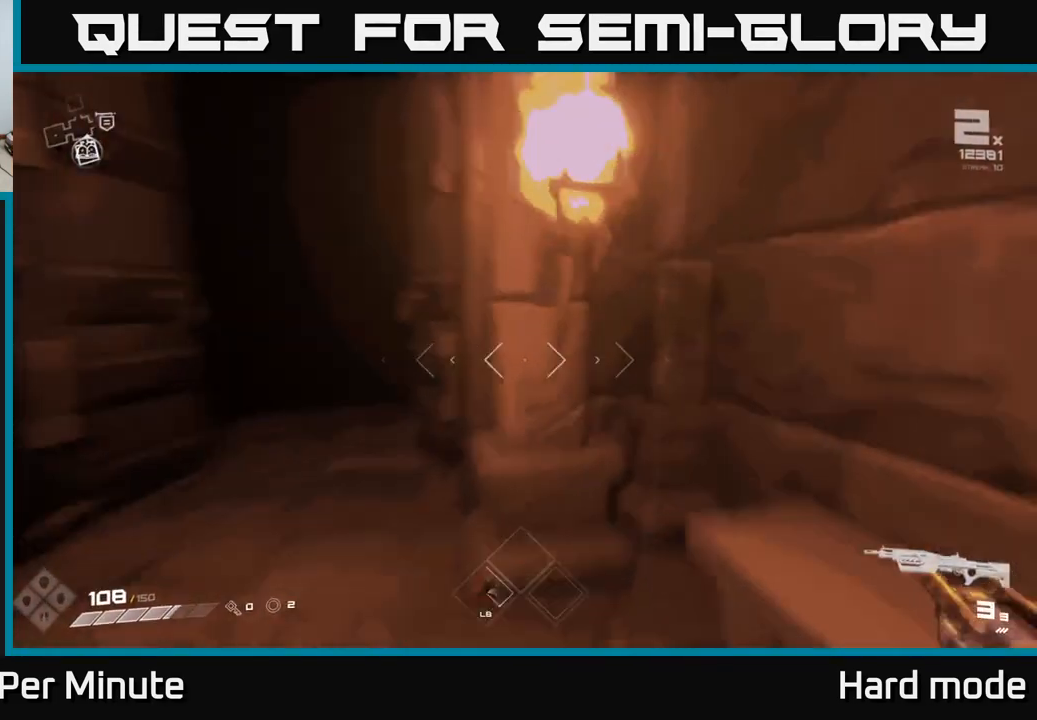
{"buttons": ["L1"], "left_stick": "up-left", "right_stick": "center", "events": [[17, "right_stick", "center"], [217, "right_stick", "left"], [233, "left_stick", "up-left"], [350, "right_stick", "center"]]}
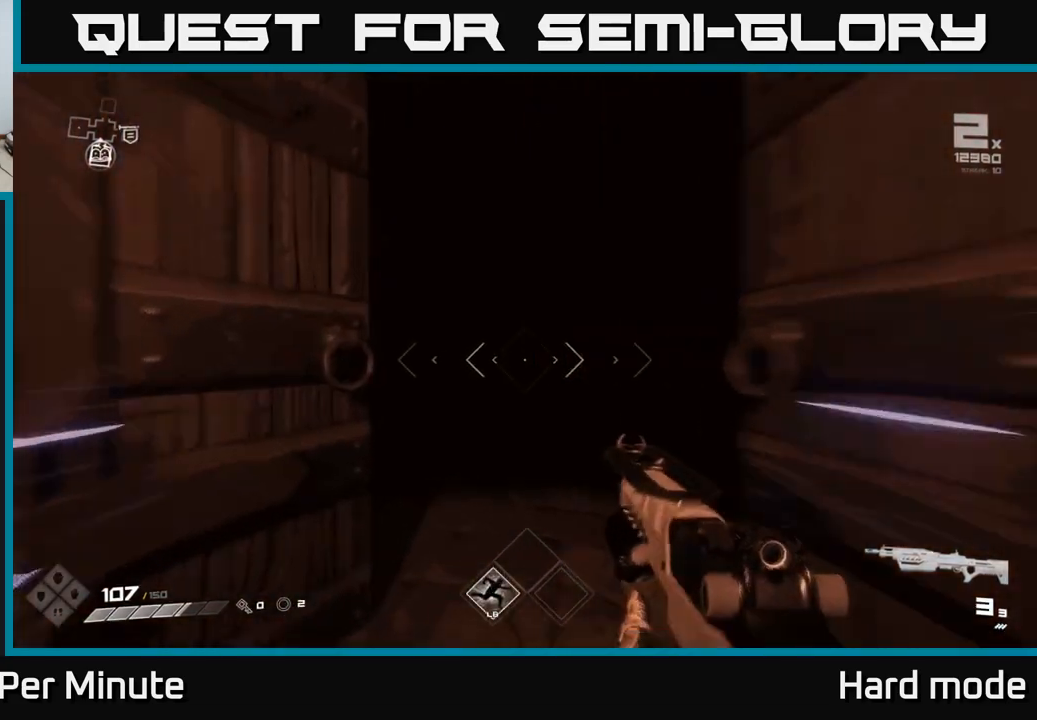
{"buttons": ["L1"], "left_stick": "up", "right_stick": "center", "events": [[17, "left_stick", "up"], [150, "right_stick", "right"], [267, "right_stick", "center"]]}
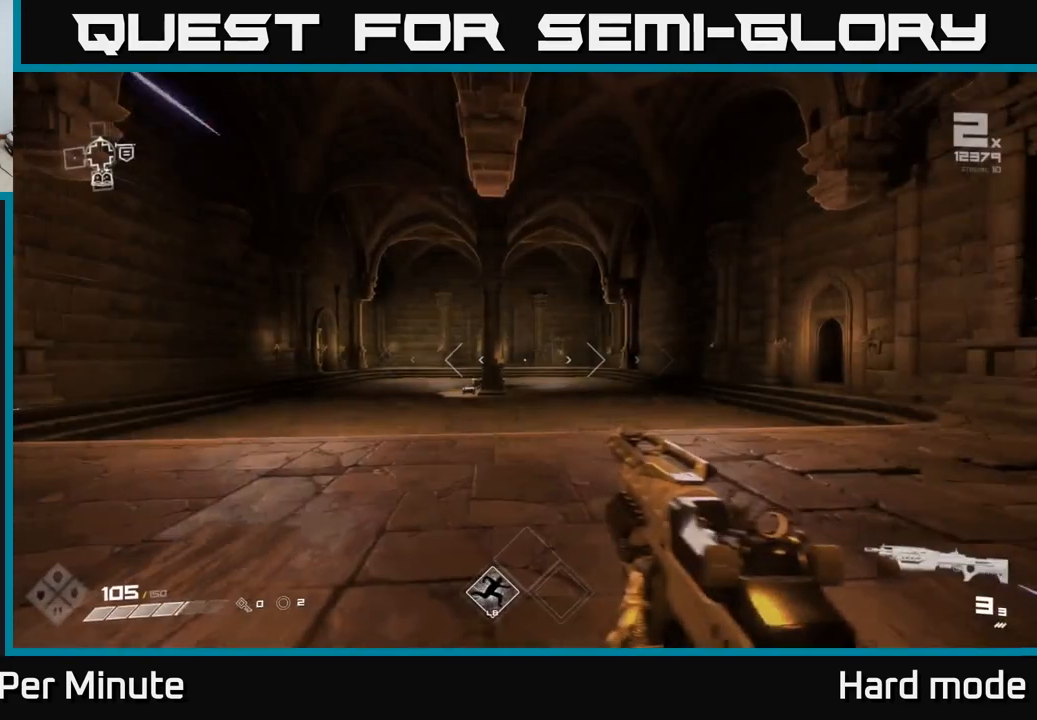
{"buttons": ["L1"], "left_stick": "up", "right_stick": "center", "events": [[50, "right_stick", "up-left"], [150, "right_stick", "center"]]}
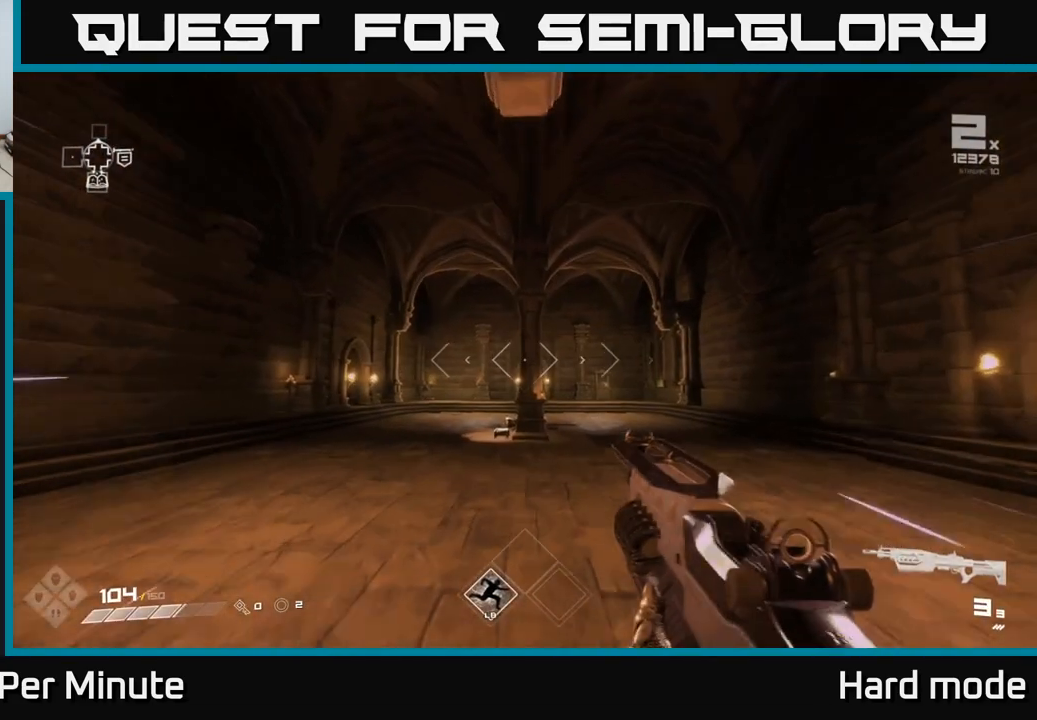
{"buttons": ["L1"], "left_stick": "up", "right_stick": "center", "events": []}
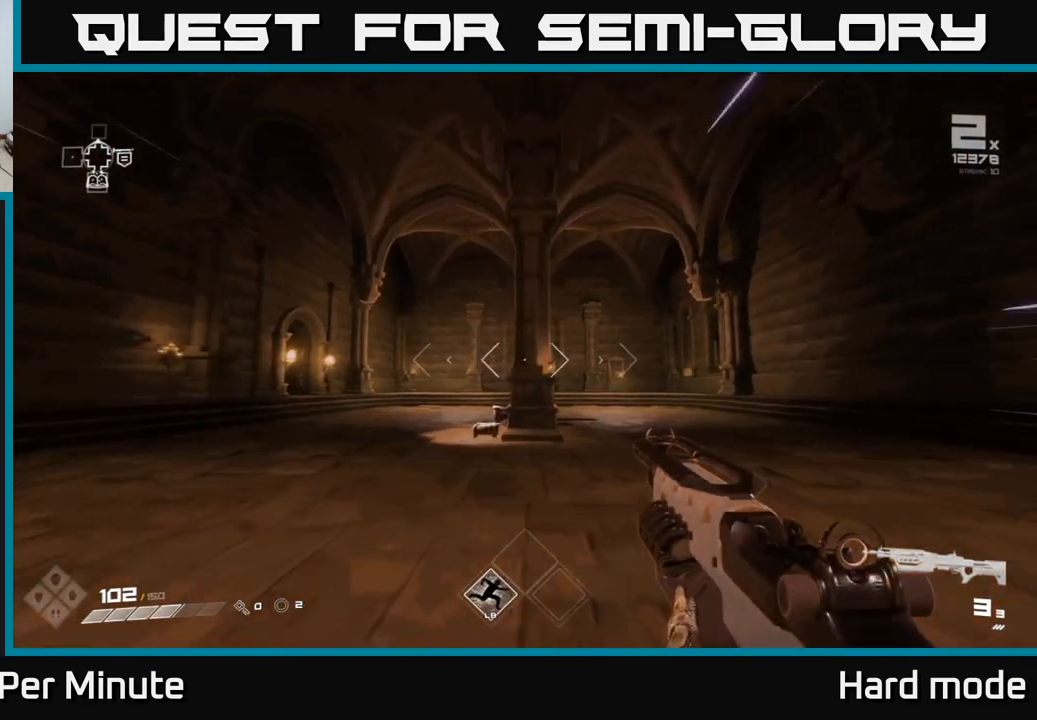
{"buttons": ["L1"], "left_stick": "up", "right_stick": "down-left", "events": [[50, "left_stick", "up-right"], [350, "left_stick", "up"], [417, "right_stick", "down-left"]]}
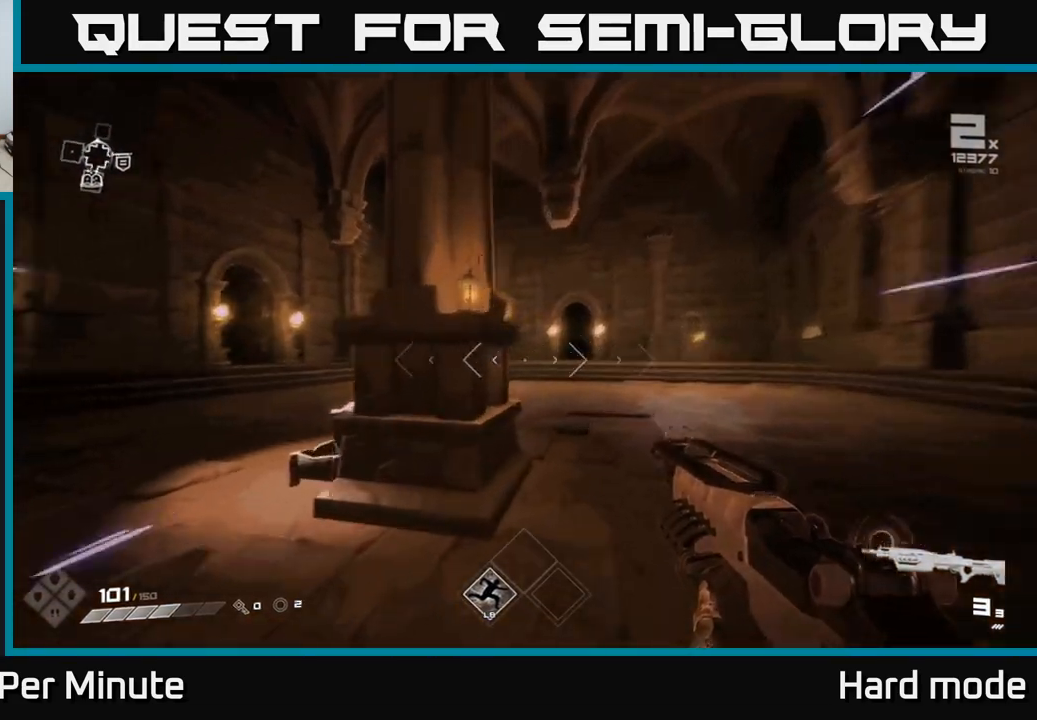
{"buttons": ["L1"], "left_stick": "up", "right_stick": "center", "events": [[50, "right_stick", "center"]]}
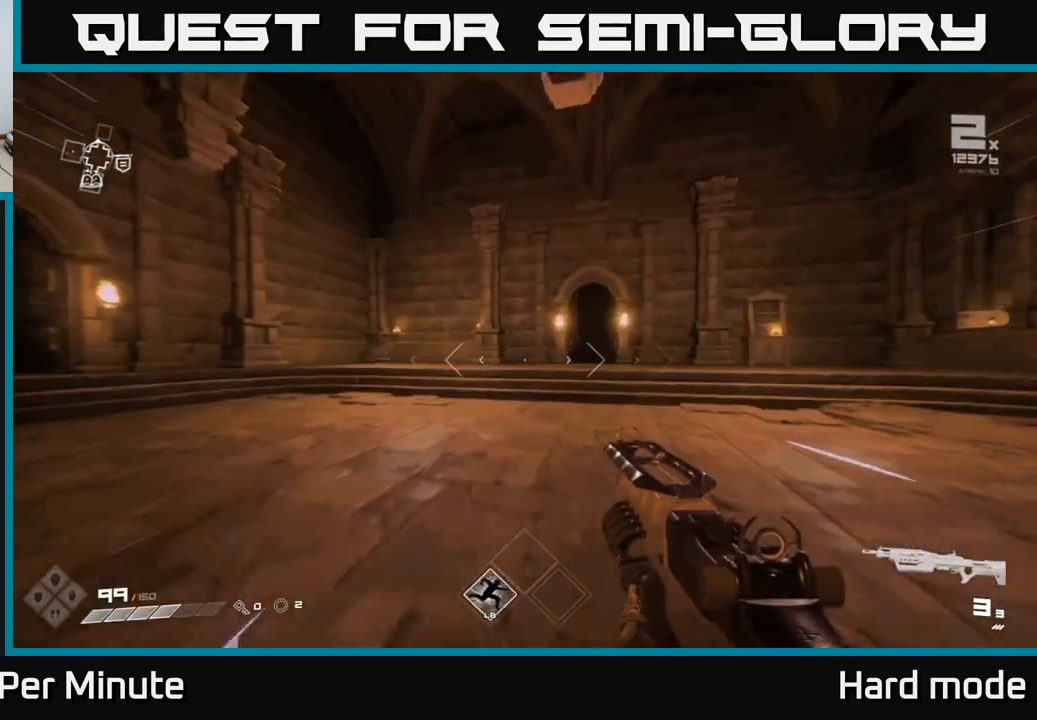
{"buttons": ["L1"], "left_stick": "up", "right_stick": "center", "events": []}
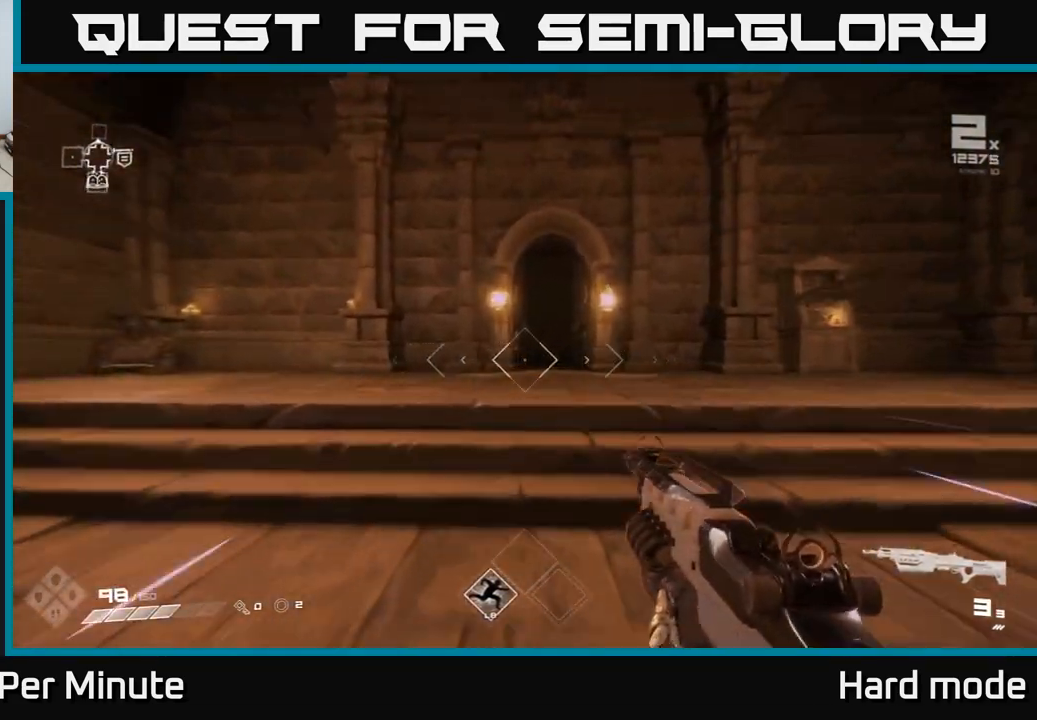
{"buttons": ["L1"], "left_stick": "up", "right_stick": "center", "events": []}
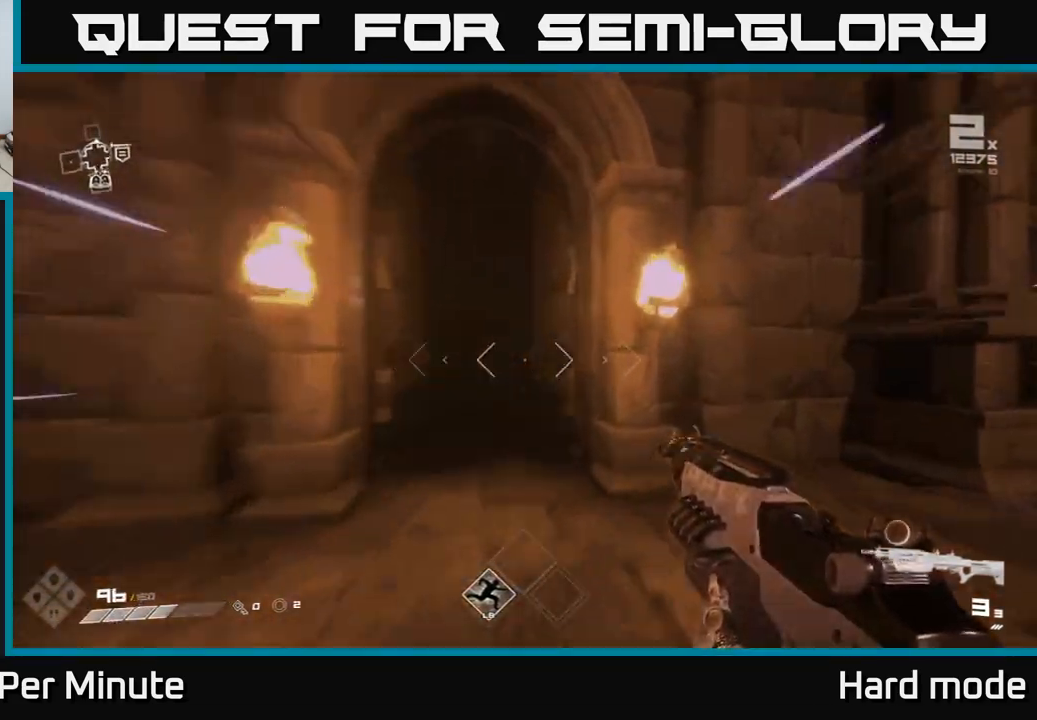
{"buttons": ["L1"], "left_stick": "up", "right_stick": "center", "events": []}
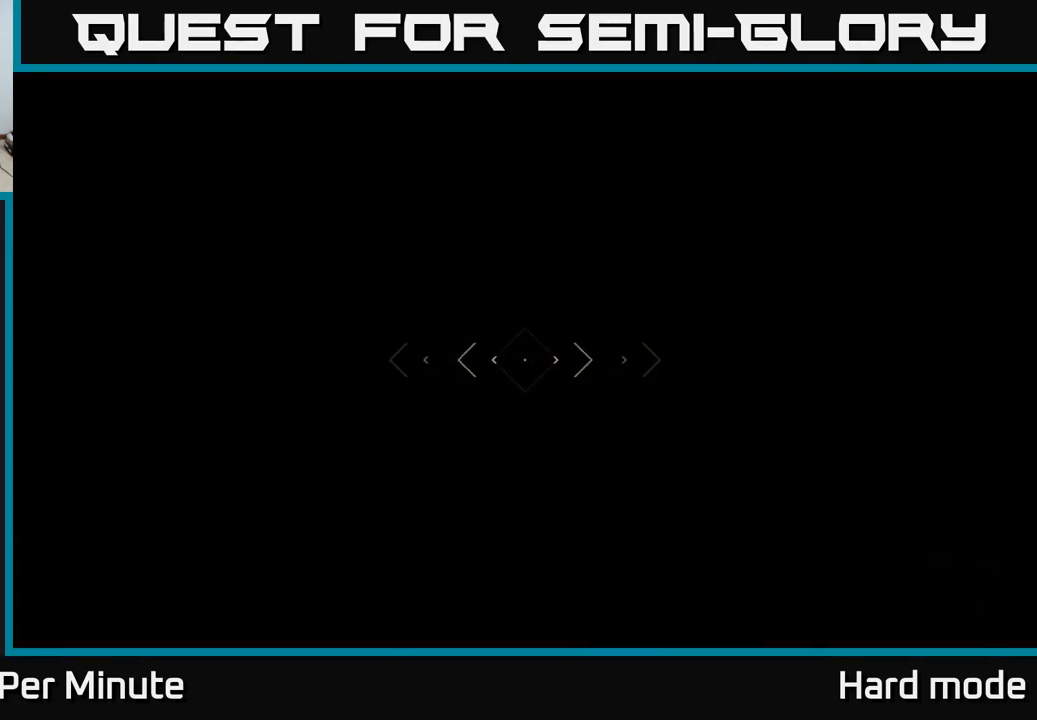
{"buttons": [], "left_stick": "up", "right_stick": "center", "events": [[450, "L1", "up"]]}
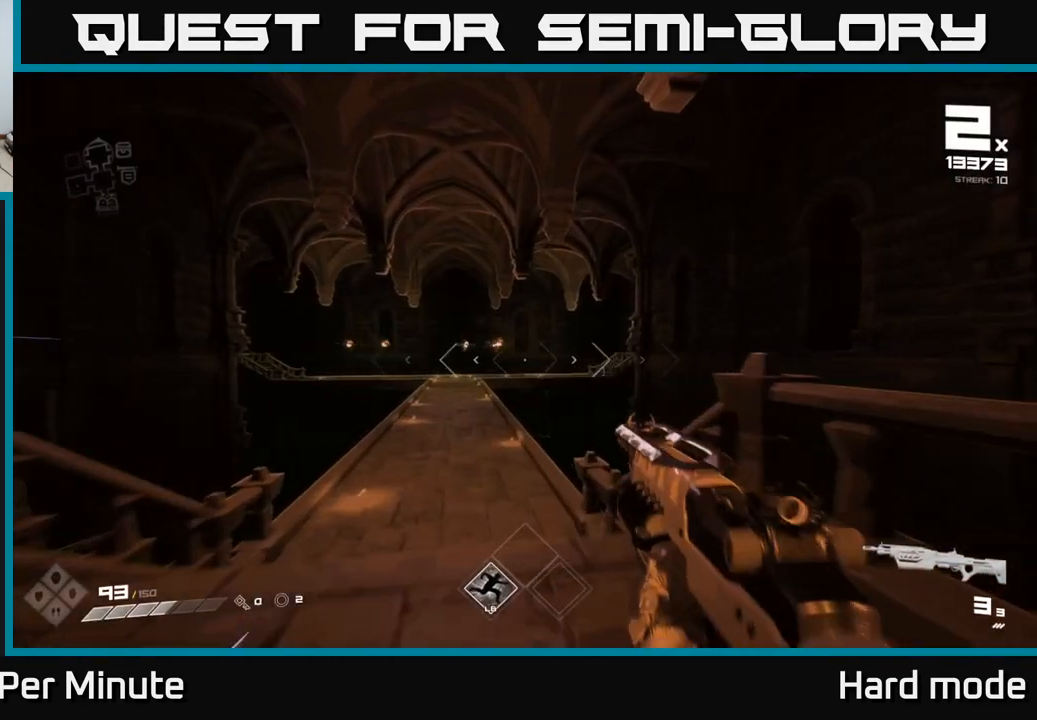
{"buttons": ["R2"], "left_stick": "up", "right_stick": "center", "events": [[83, "right_stick", "up-left"], [167, "right_stick", "center"], [200, "R2", "down"], [317, "R2", "up"], [483, "R2", "down"]]}
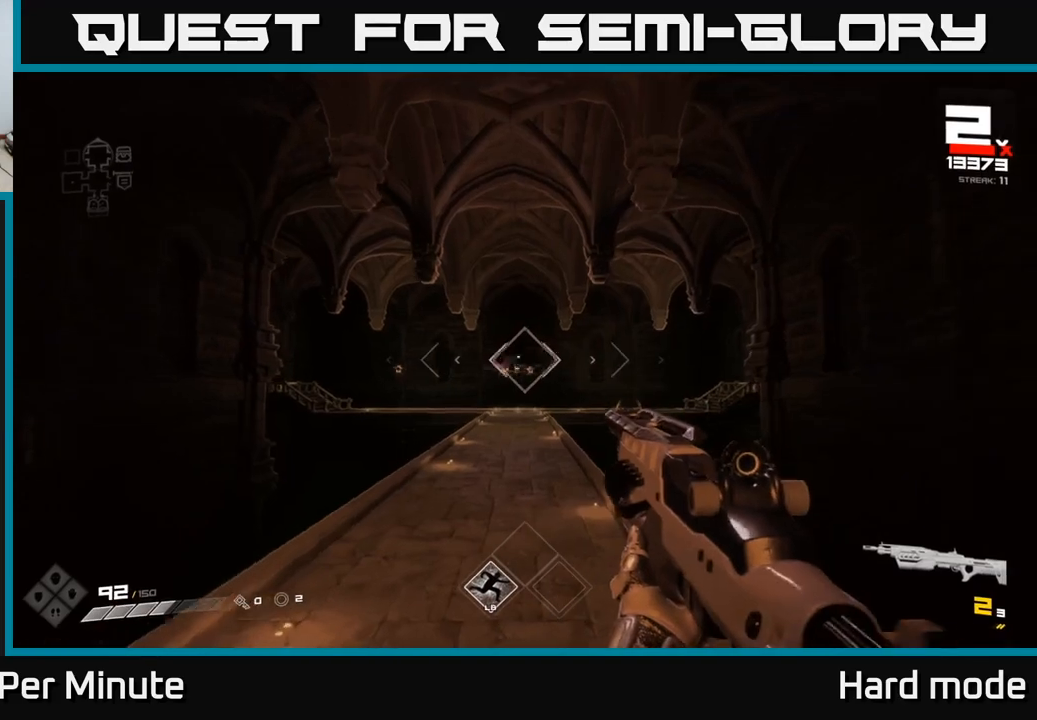
{"buttons": [], "left_stick": "up", "right_stick": "center", "events": [[100, "R2", "up"], [350, "R2", "down"], [450, "R2", "up"]]}
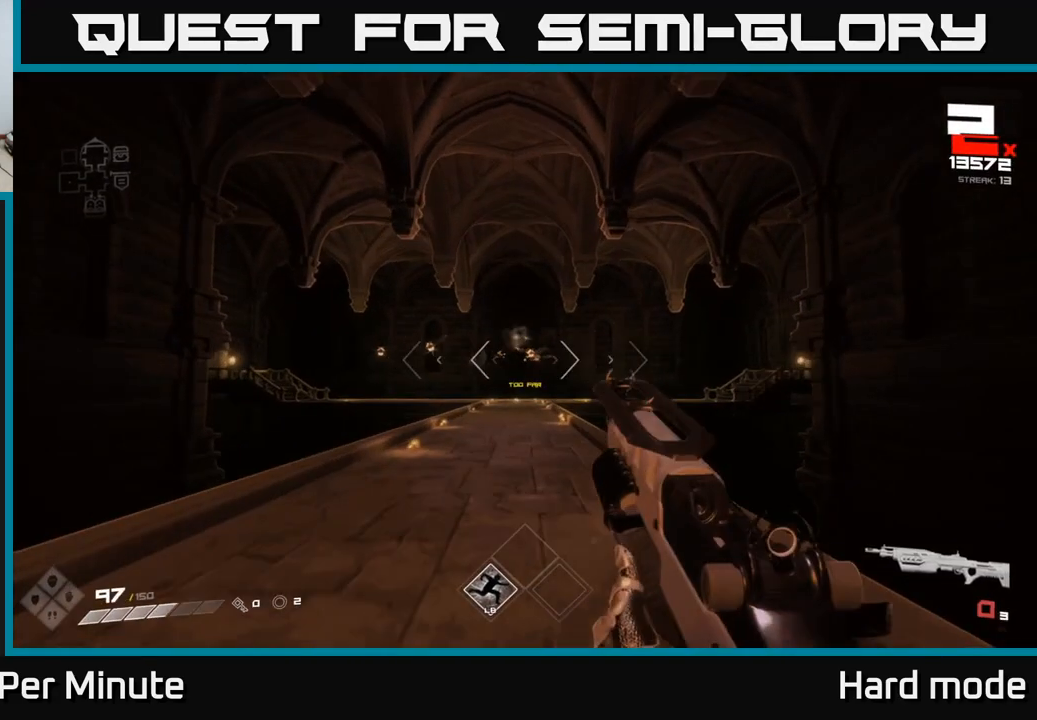
{"buttons": [], "left_stick": "up", "right_stick": "center", "events": [[183, "R1", "down"], [300, "R1", "up"]]}
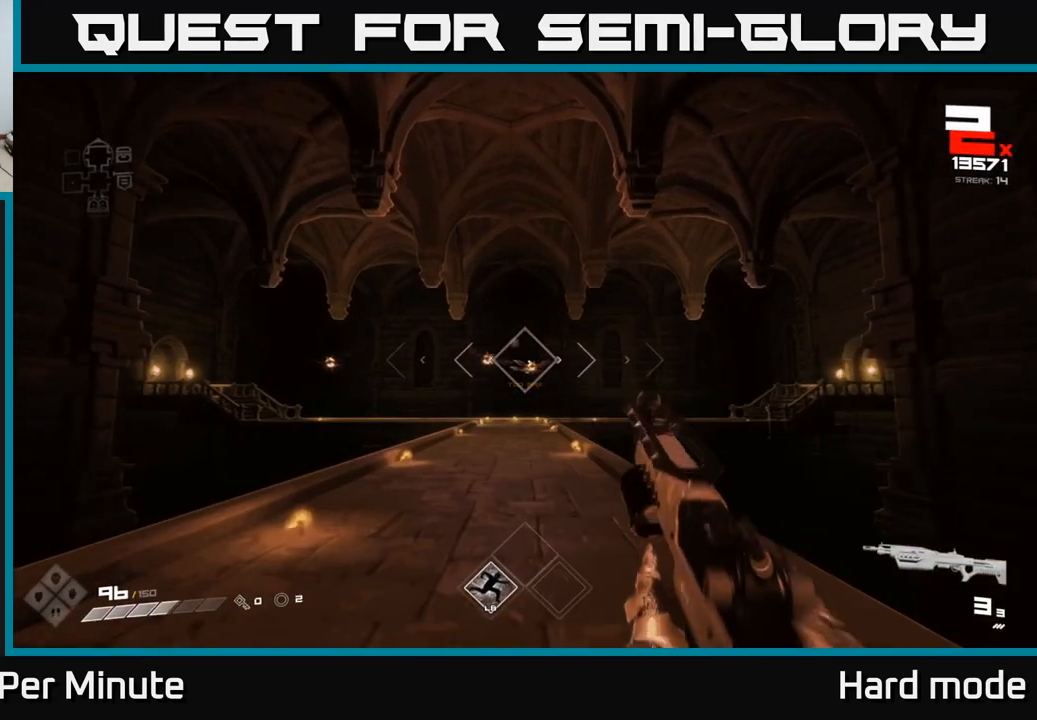
{"buttons": [], "left_stick": "up", "right_stick": "center", "events": [[67, "R2", "down"], [200, "R2", "up"], [383, "R2", "down"], [500, "R2", "up"]]}
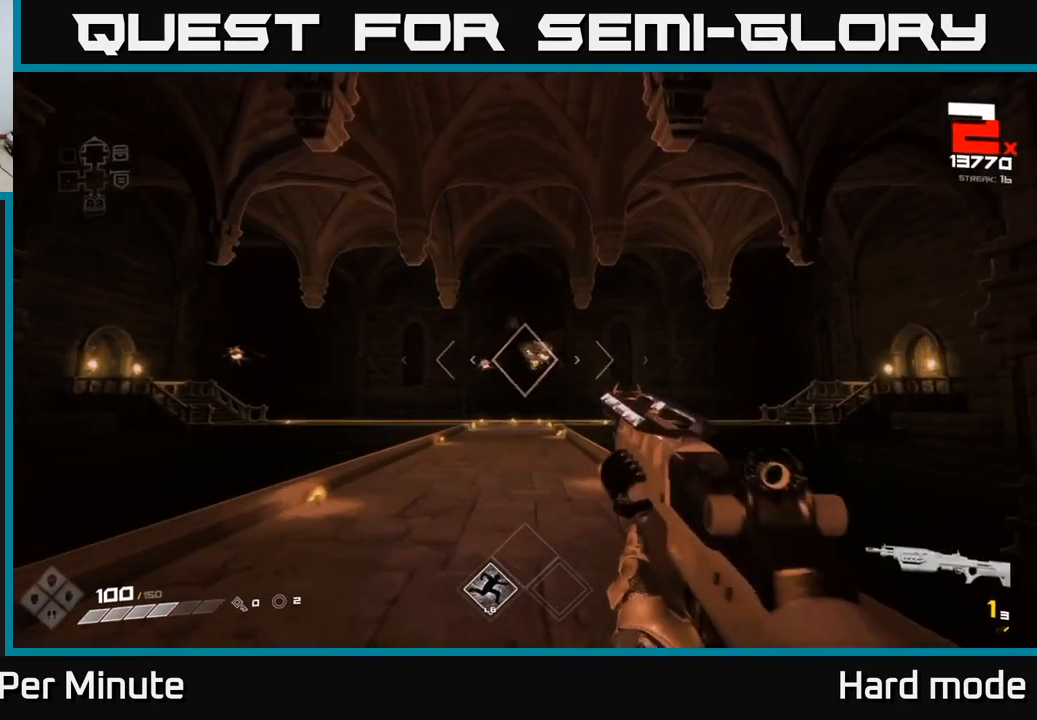
{"buttons": [], "left_stick": "up", "right_stick": "center", "events": [[200, "R2", "down"], [300, "R2", "up"], [367, "left_stick", "up-right"], [500, "left_stick", "up"]]}
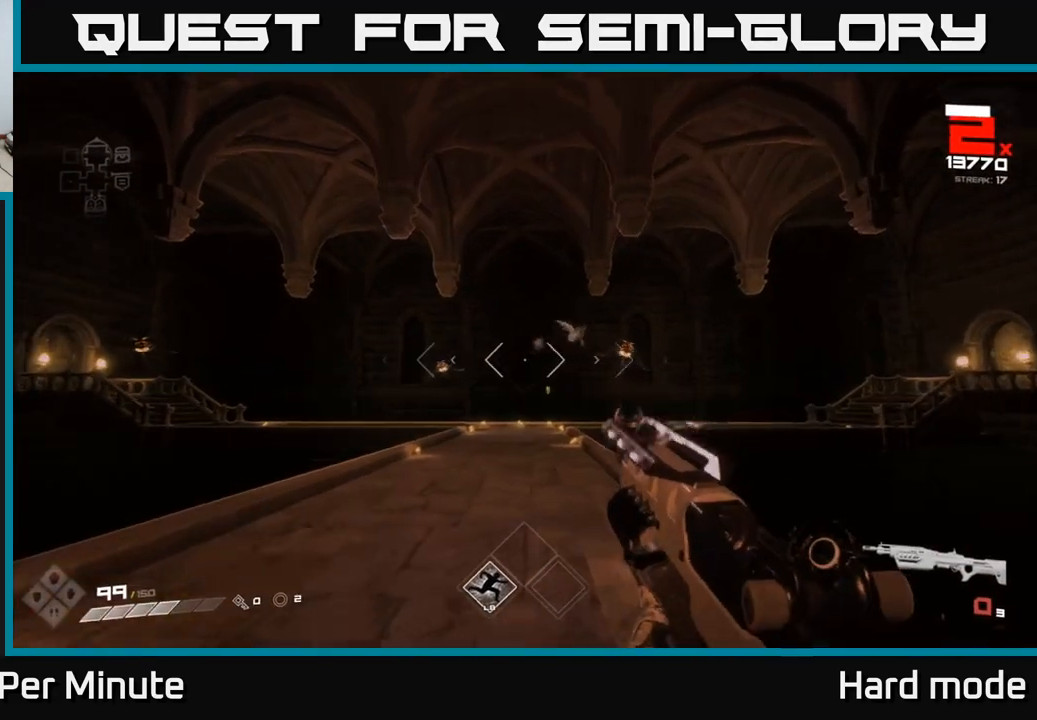
{"buttons": ["R2"], "left_stick": "up", "right_stick": "center", "events": [[67, "R1", "down"], [100, "left_stick", "up-left"], [167, "R1", "up"], [200, "right_stick", "left"], [333, "left_stick", "up"], [350, "right_stick", "center"], [483, "R2", "down"]]}
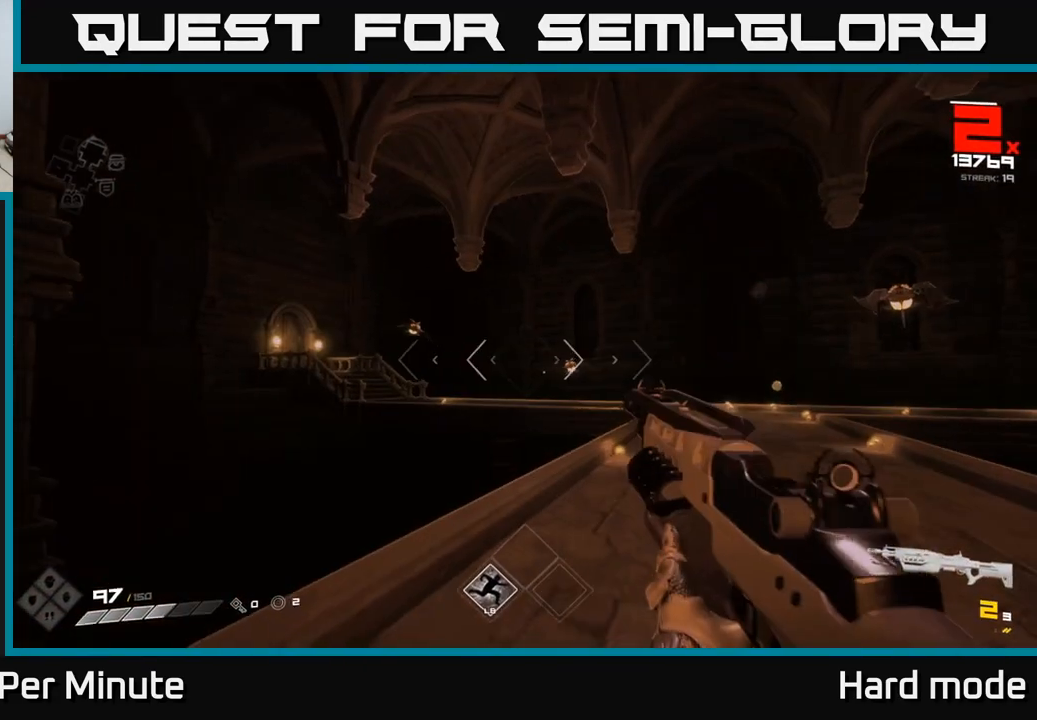
{"buttons": [], "left_stick": "up-right", "right_stick": "center", "events": [[83, "R2", "up"], [283, "R2", "down"], [367, "R2", "up"], [500, "left_stick", "up-right"]]}
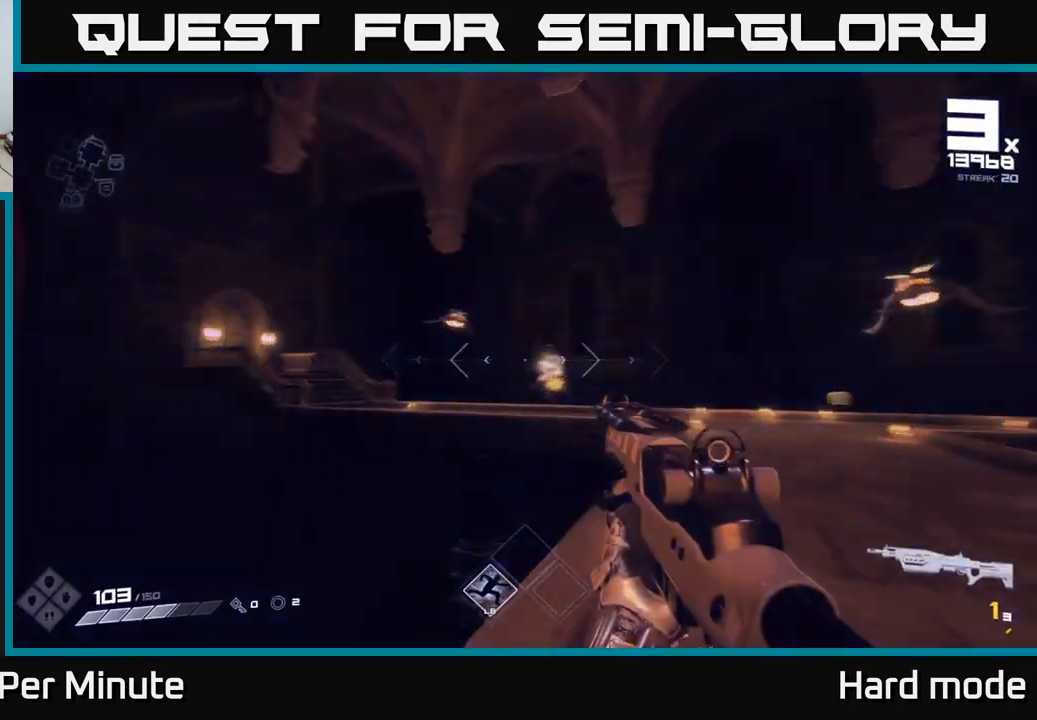
{"buttons": ["R2"], "left_stick": "up-right", "right_stick": "center", "events": [[17, "right_stick", "left"], [100, "R1", "down"], [133, "right_stick", "center"], [200, "R1", "up"], [367, "right_stick", "up"], [467, "R2", "down"], [483, "right_stick", "center"]]}
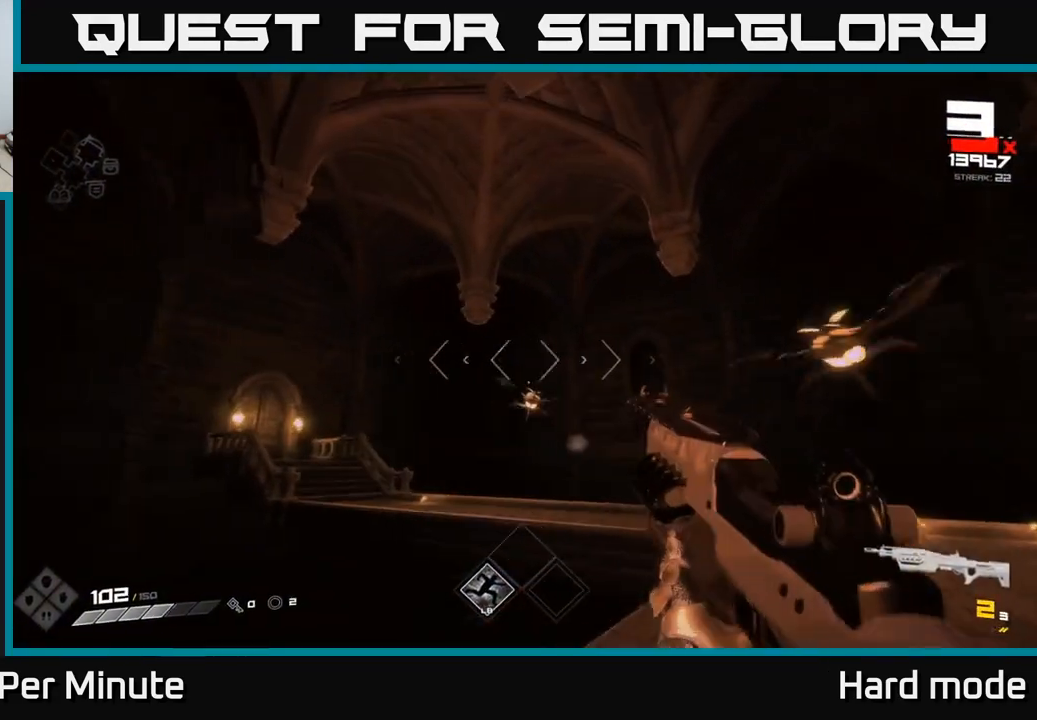
{"buttons": [], "left_stick": "down-left", "right_stick": "left", "events": [[100, "R2", "up"], [133, "left_stick", "down-right"], [183, "right_stick", "right"], [300, "R2", "down"], [350, "left_stick", "down-left"], [350, "right_stick", "center"], [400, "R2", "up"], [400, "right_stick", "left"]]}
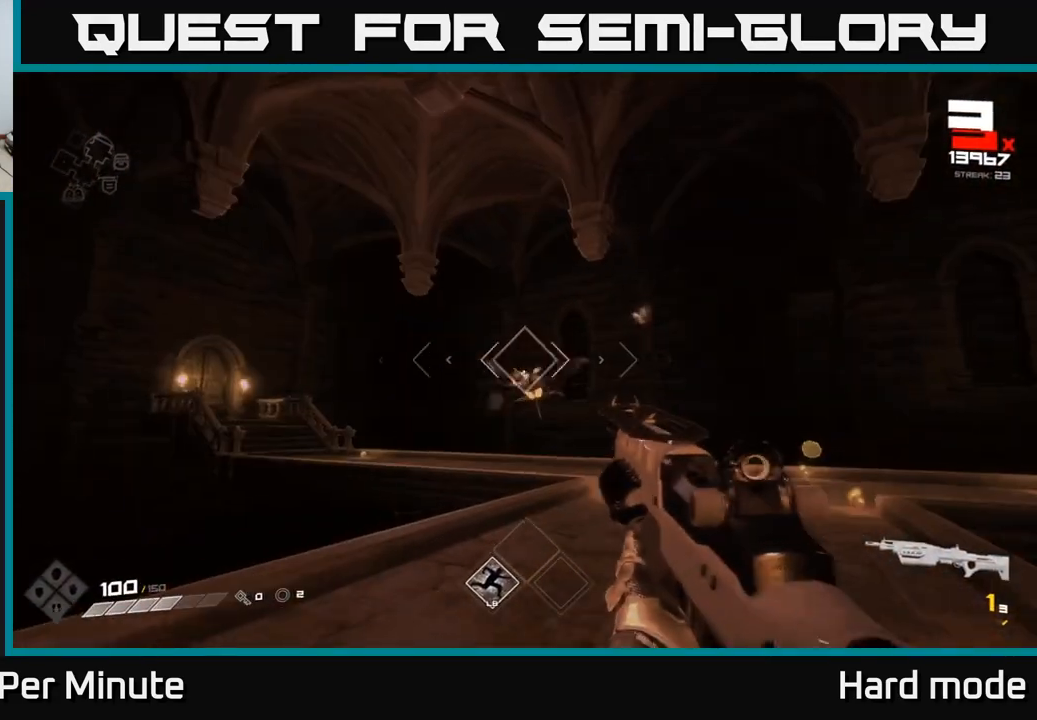
{"buttons": ["R1"], "left_stick": "center", "right_stick": "center", "events": [[67, "left_stick", "center"], [67, "right_stick", "center"], [100, "R2", "down"], [200, "R2", "up"], [250, "left_stick", "down-left"], [417, "R1", "down"], [467, "left_stick", "center"]]}